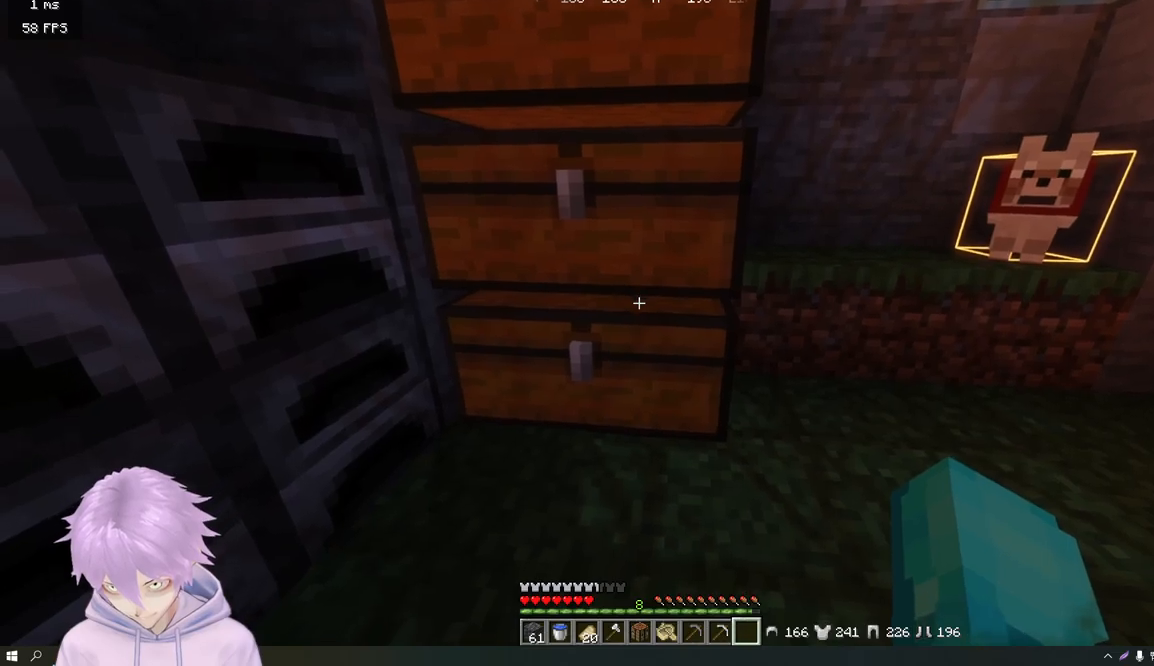
Gameplay with keyboard and mouse; each line is a JSON object with the keys and mouse buttons held at the frame after it. "events" lists presses ("down") and releases ("up") of "a", "d", "s", "w", "mouse_left" and "mouse_right" between this image and that frame as [ms after this image, input, new state], when the widget could be followed in between. "mouse_left", "mouse_right" = the "left", "right" buttons of the "mouse" list. No other keys are recorded. Fast repeated clicks can show as one long hold. Mouse movement is not recorded.
{"keys": [], "mouse": [], "events": [[234, "mouse_right", "down"], [317, "mouse_right", "up"]]}
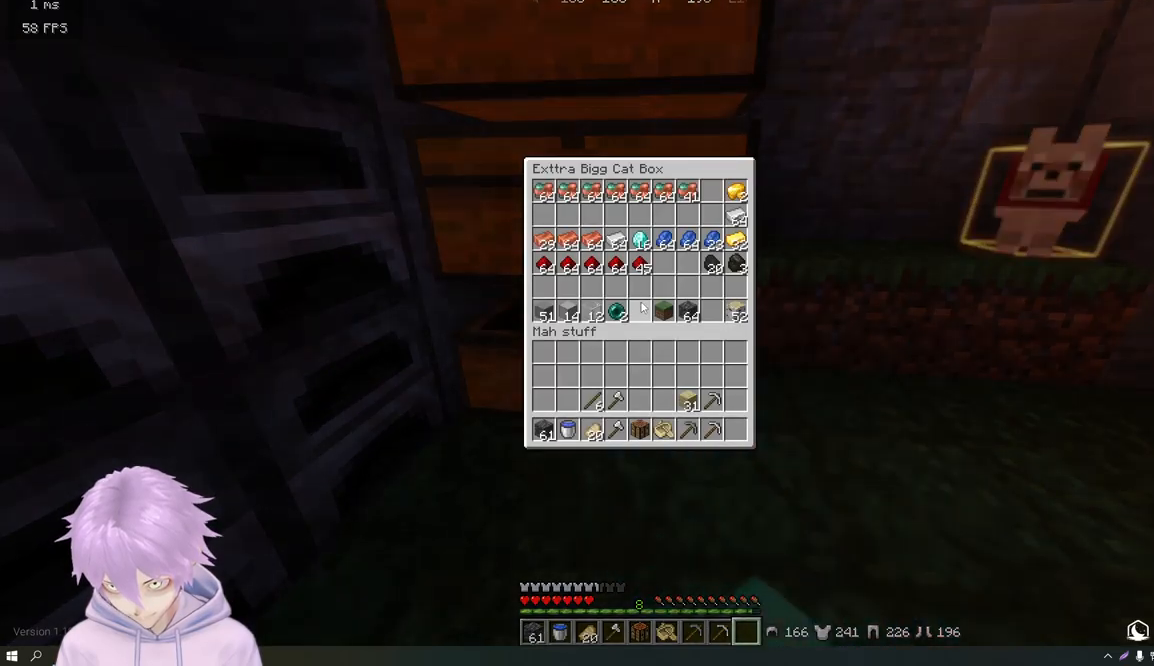
{"keys": [], "mouse": [], "events": [[267, "mouse_right", "down"], [367, "mouse_right", "up"]]}
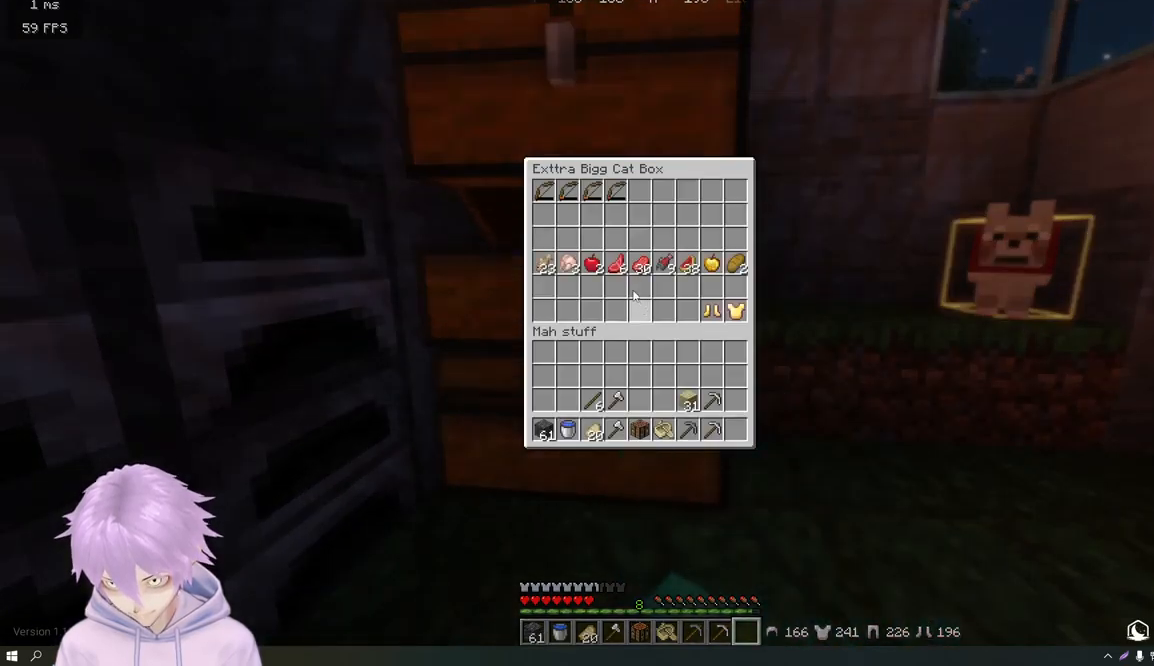
{"keys": [], "mouse": [], "events": []}
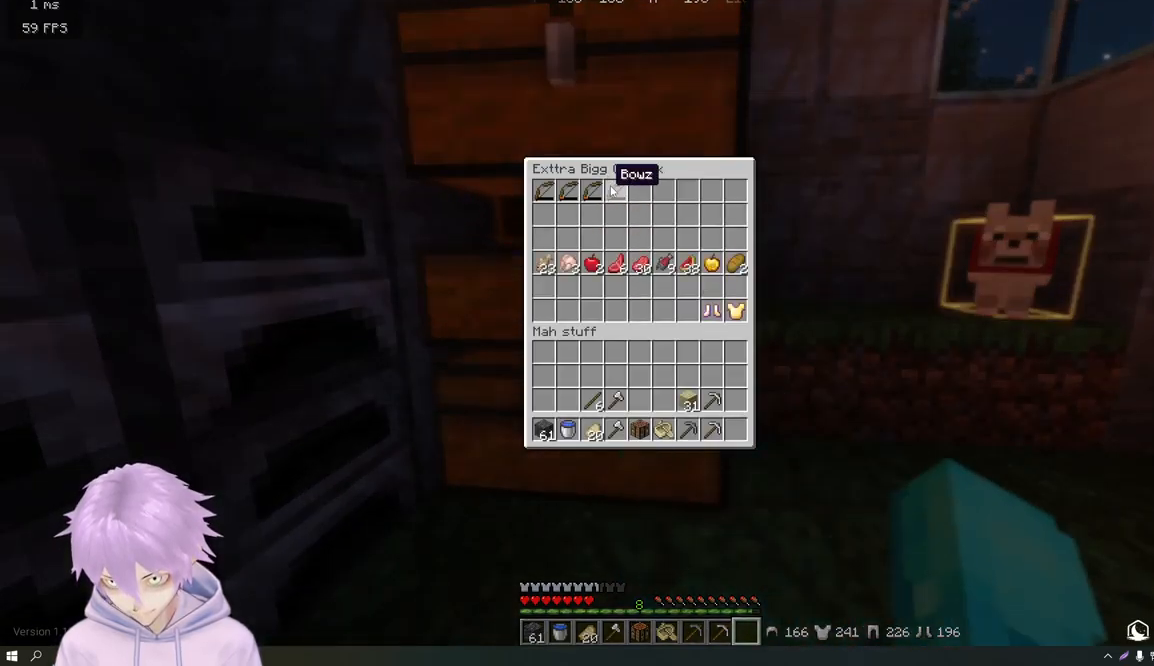
{"keys": [], "mouse": [], "events": []}
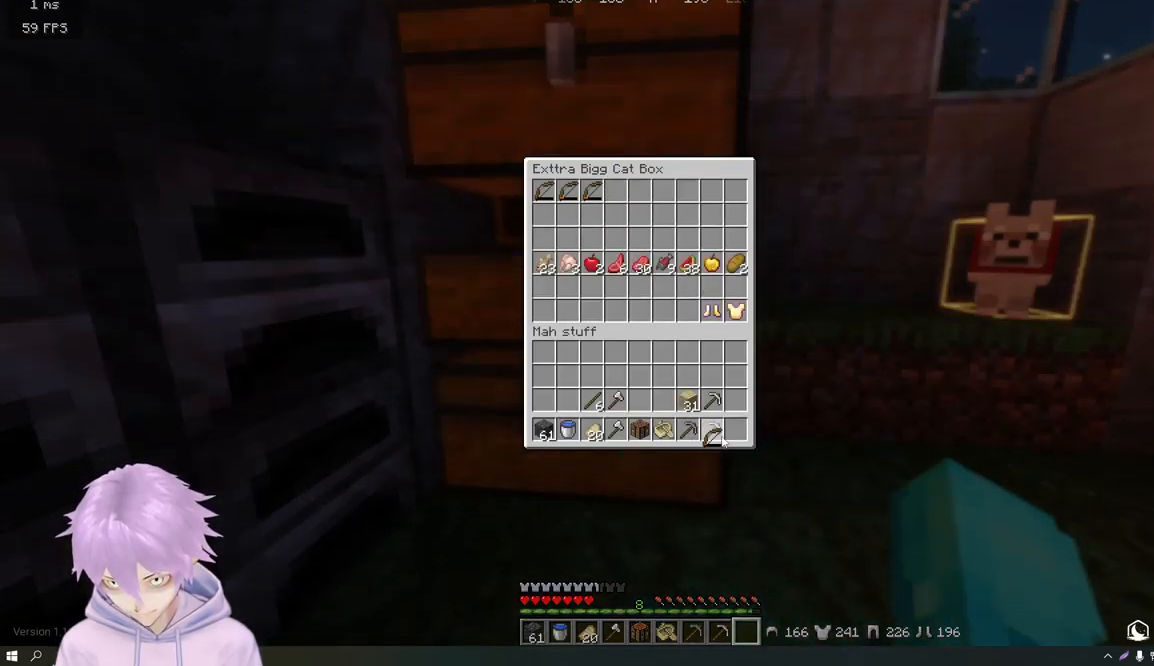
{"keys": [], "mouse": [], "events": []}
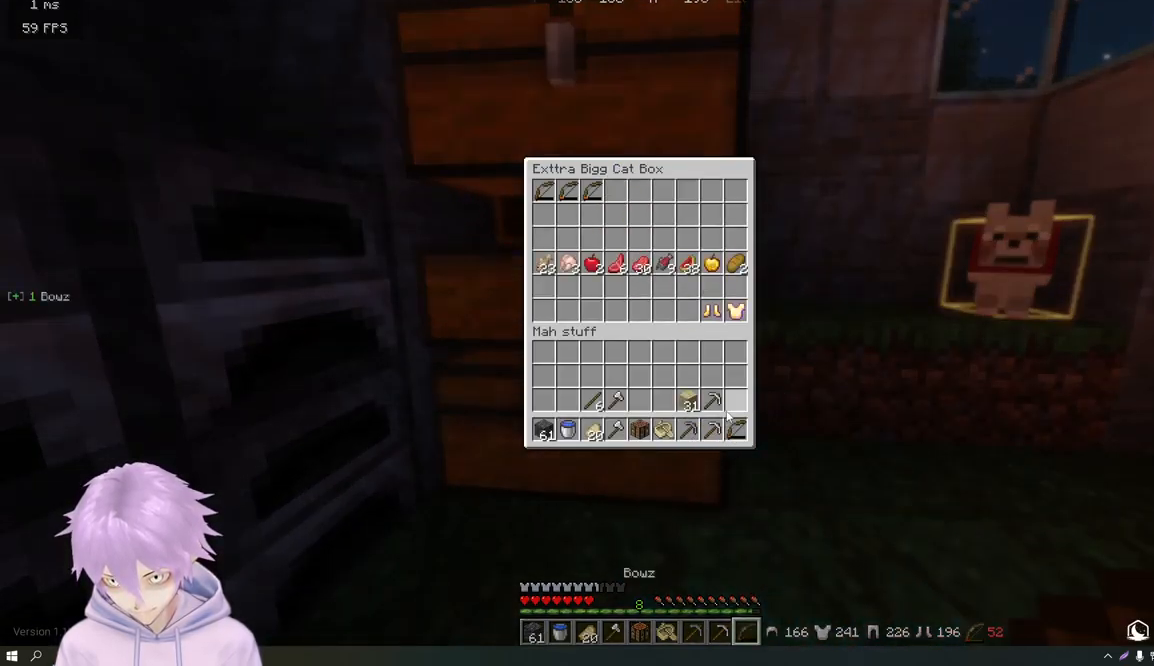
{"keys": [], "mouse": [], "events": [[267, "mouse_right", "down"], [317, "mouse_right", "up"]]}
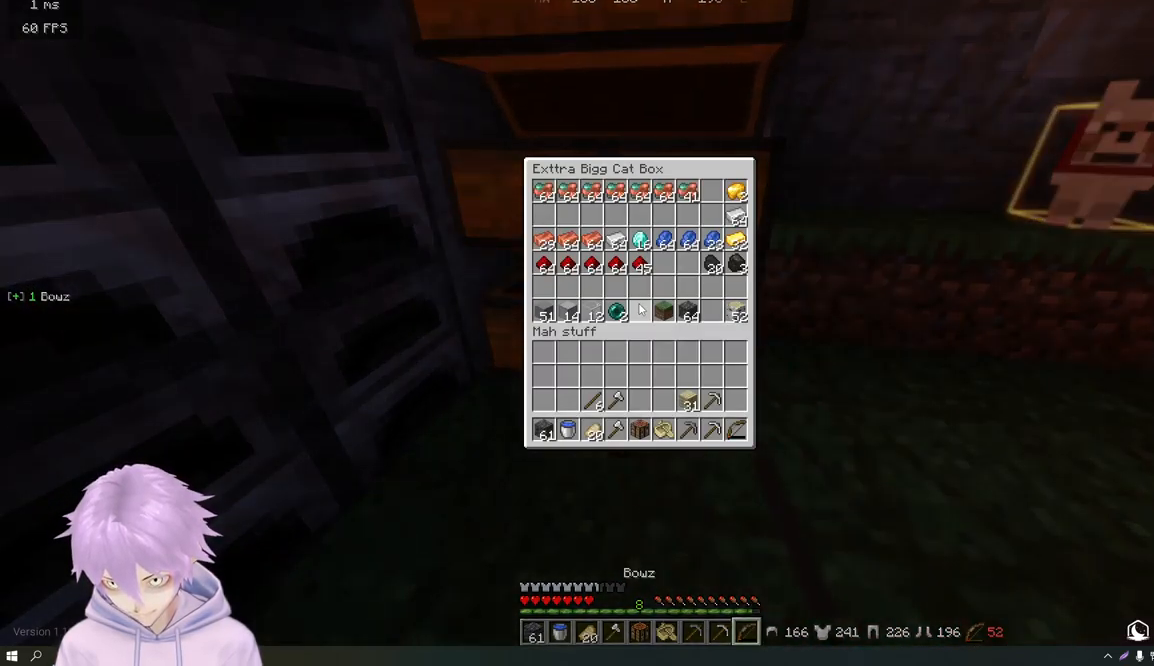
{"keys": [], "mouse": ["right"], "events": [[433, "mouse_right", "down"]]}
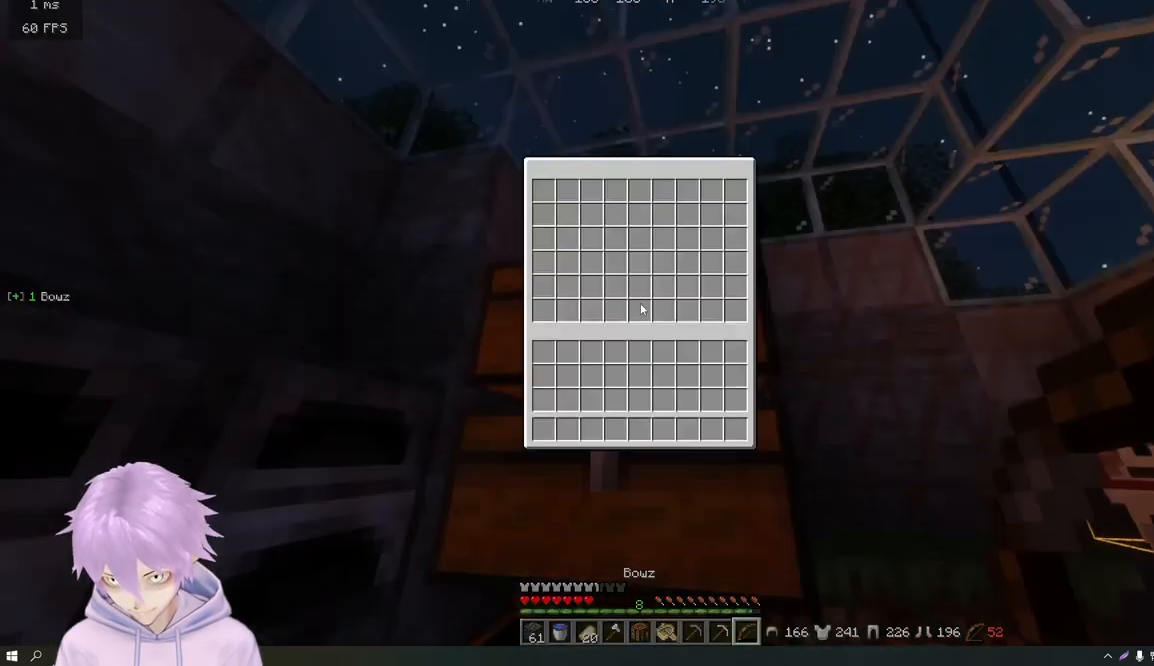
{"keys": [], "mouse": [], "events": [[50, "mouse_right", "up"]]}